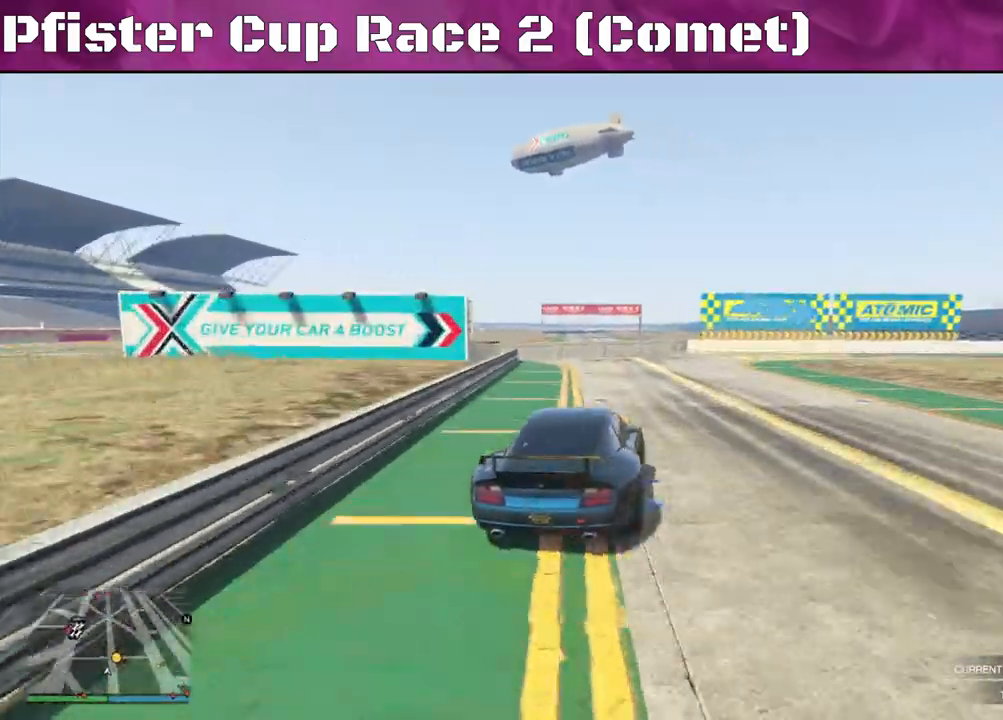
Gameplay with a controller (PlayStation layout); each line is a JSON object with the inputs held at the frame after it. "events" lists button and stick changes between this image and that frame as [ms after this image, input, new state], when the widget could be followed in between.
{"buttons": ["R2"], "left_stick": "right", "right_stick": "center", "events": [[100, "left_stick", "center"], [133, "L2", "up"], [233, "left_stick", "right"], [433, "R2", "down"]]}
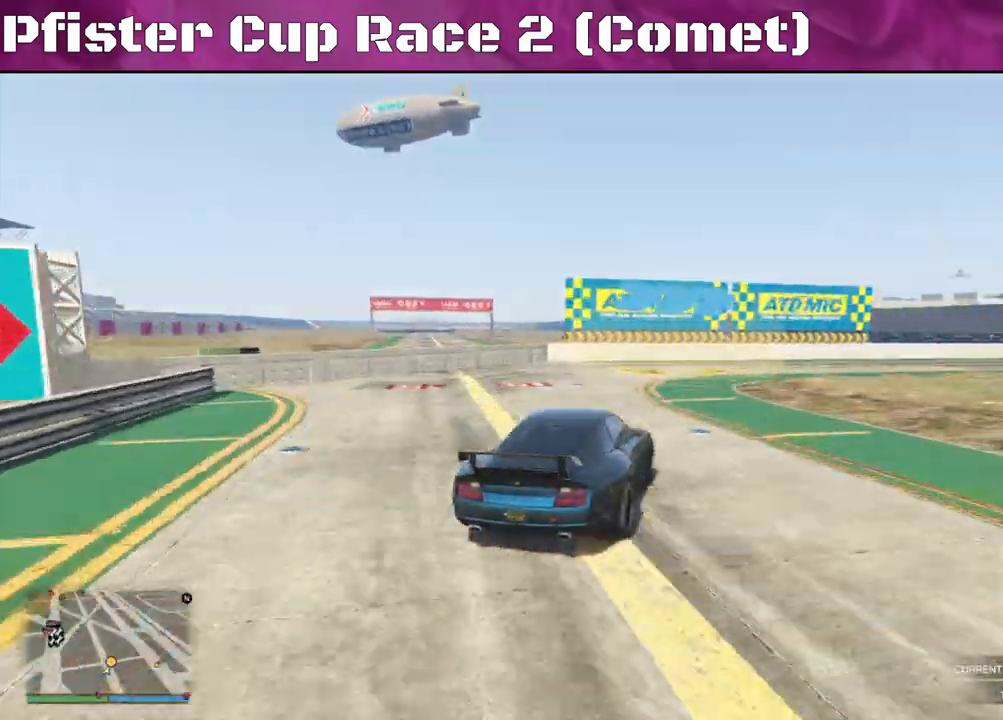
{"buttons": ["R2"], "left_stick": "right", "right_stick": "center", "events": [[133, "left_stick", "center"], [233, "left_stick", "right"]]}
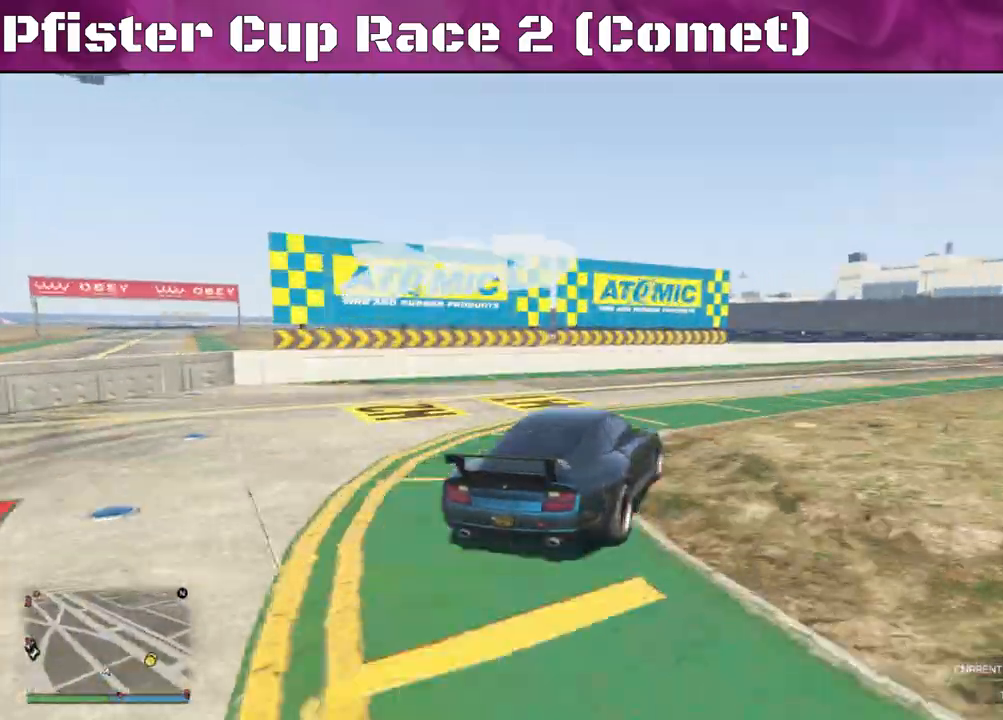
{"buttons": ["R2"], "left_stick": "right", "right_stick": "center", "events": [[67, "left_stick", "center"], [200, "left_stick", "right"]]}
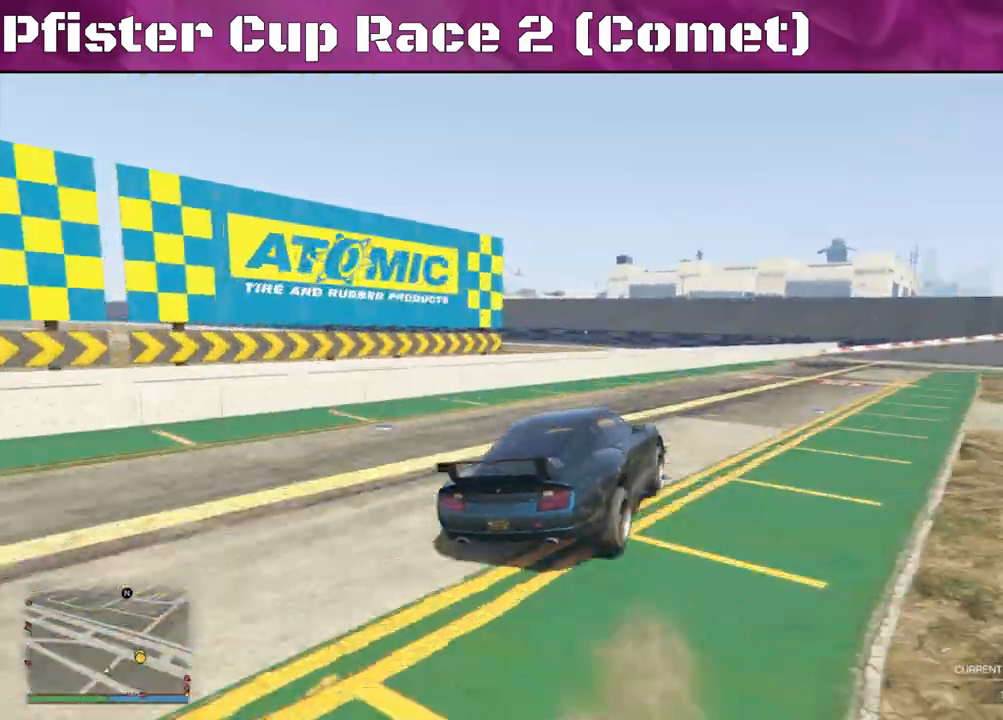
{"buttons": ["R2"], "left_stick": "right", "right_stick": "right", "events": [[100, "left_stick", "center"], [167, "left_stick", "right"], [233, "right_stick", "right"]]}
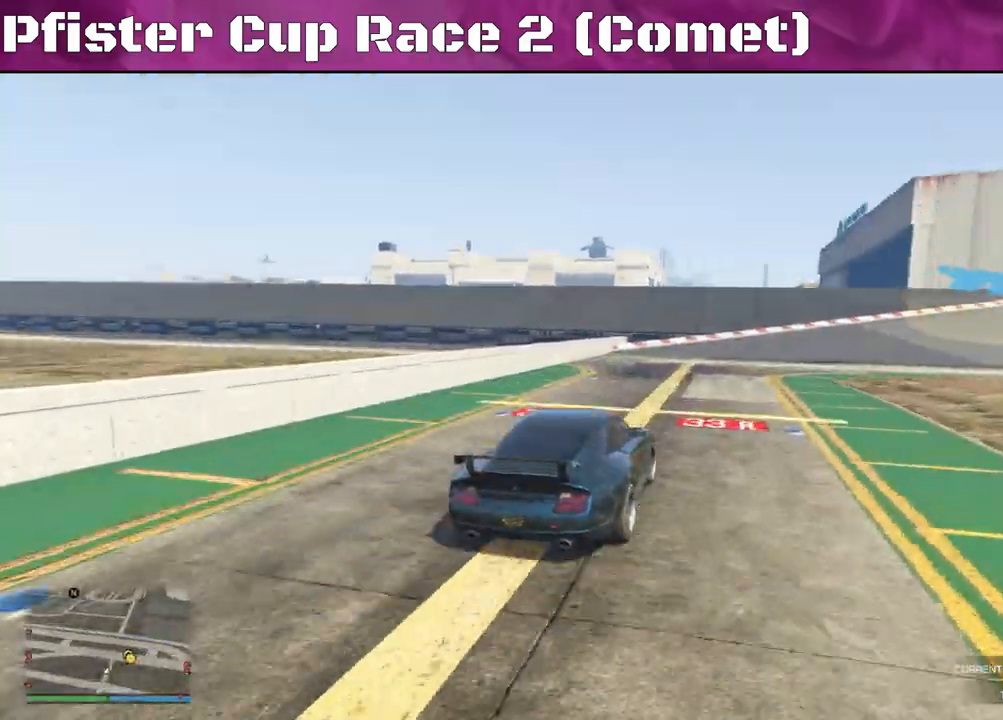
{"buttons": ["R2"], "left_stick": "right", "right_stick": "right", "events": []}
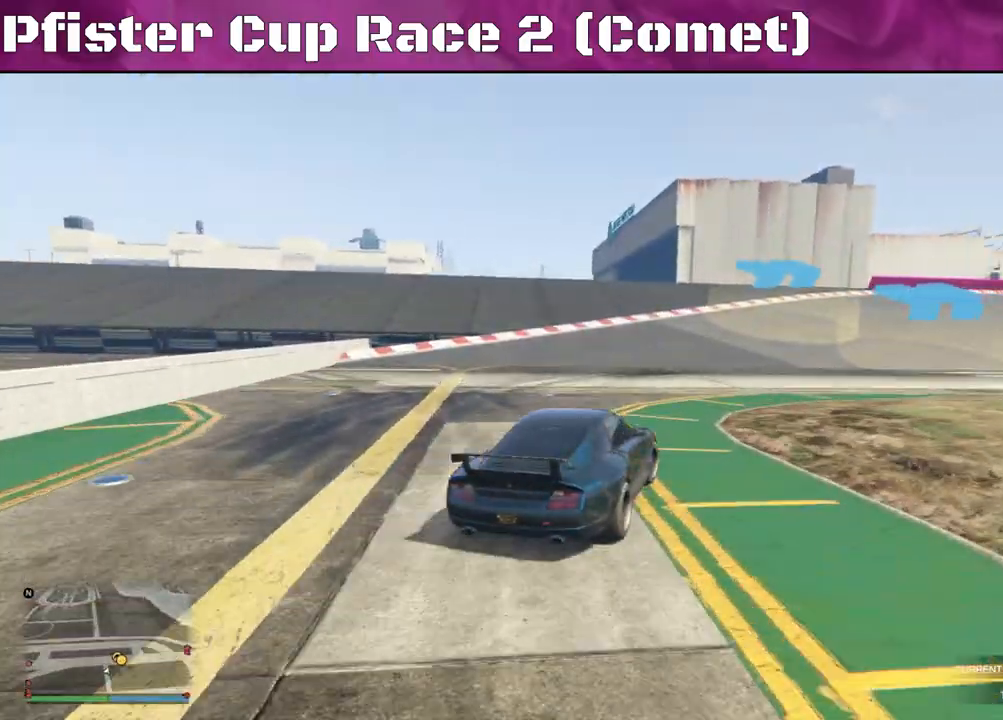
{"buttons": ["R2"], "left_stick": "right", "right_stick": "right", "events": []}
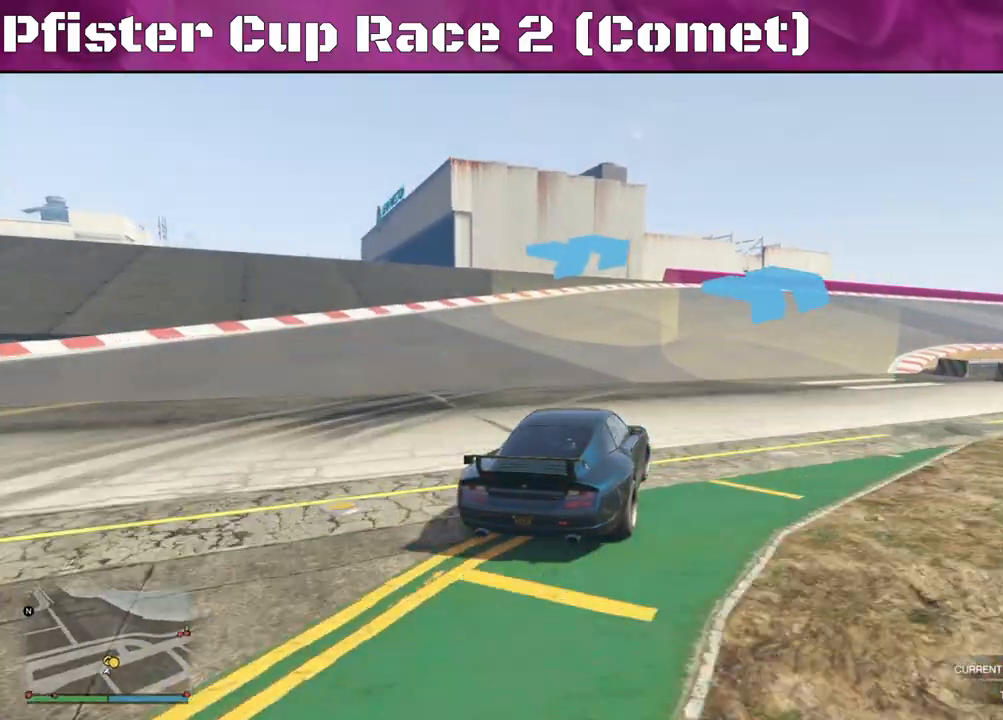
{"buttons": ["R2"], "left_stick": "center", "right_stick": "center", "events": [[67, "left_stick", "center"], [167, "left_stick", "right"], [300, "left_stick", "center"], [500, "right_stick", "center"]]}
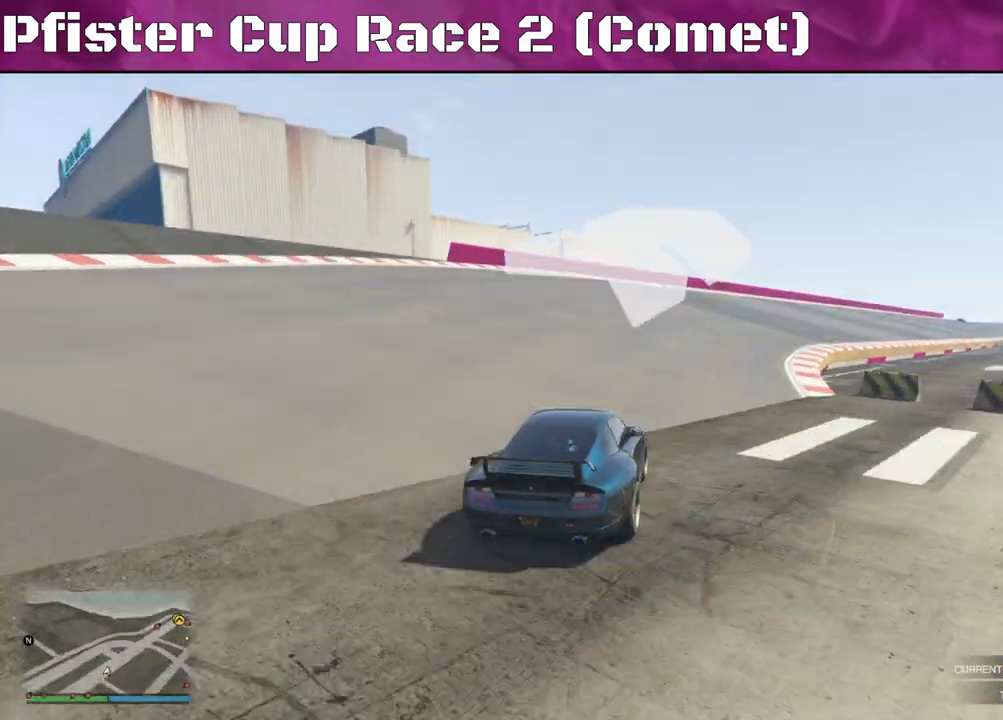
{"buttons": ["R2"], "left_stick": "center", "right_stick": "center", "events": [[267, "left_stick", "right"], [467, "left_stick", "center"]]}
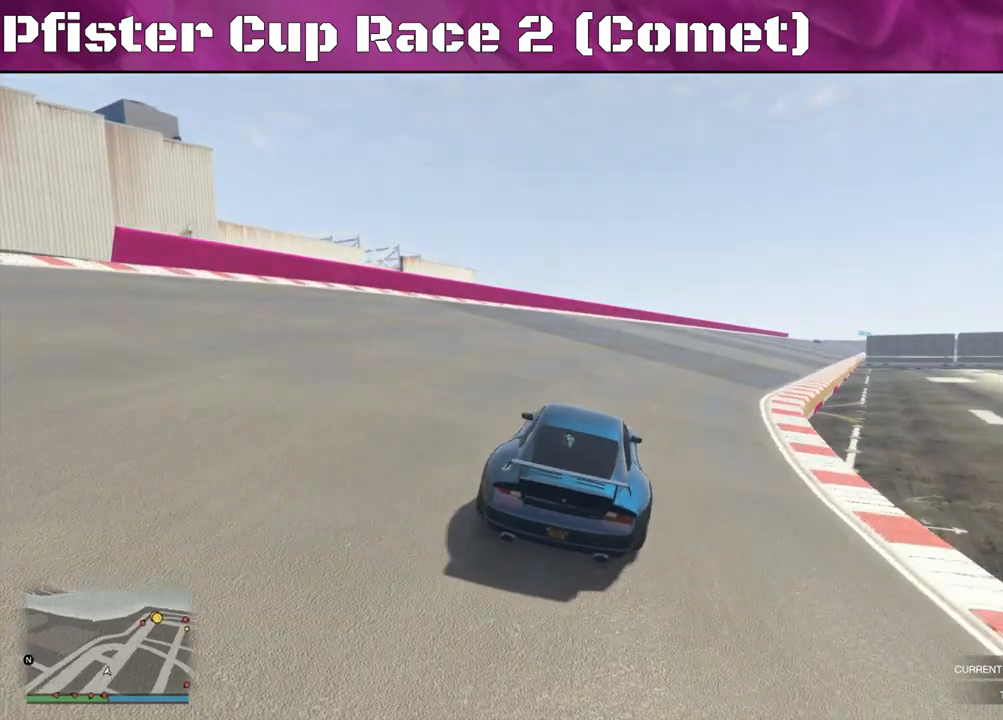
{"buttons": ["R2"], "left_stick": "center", "right_stick": "center", "events": [[67, "left_stick", "right"], [233, "left_stick", "center"]]}
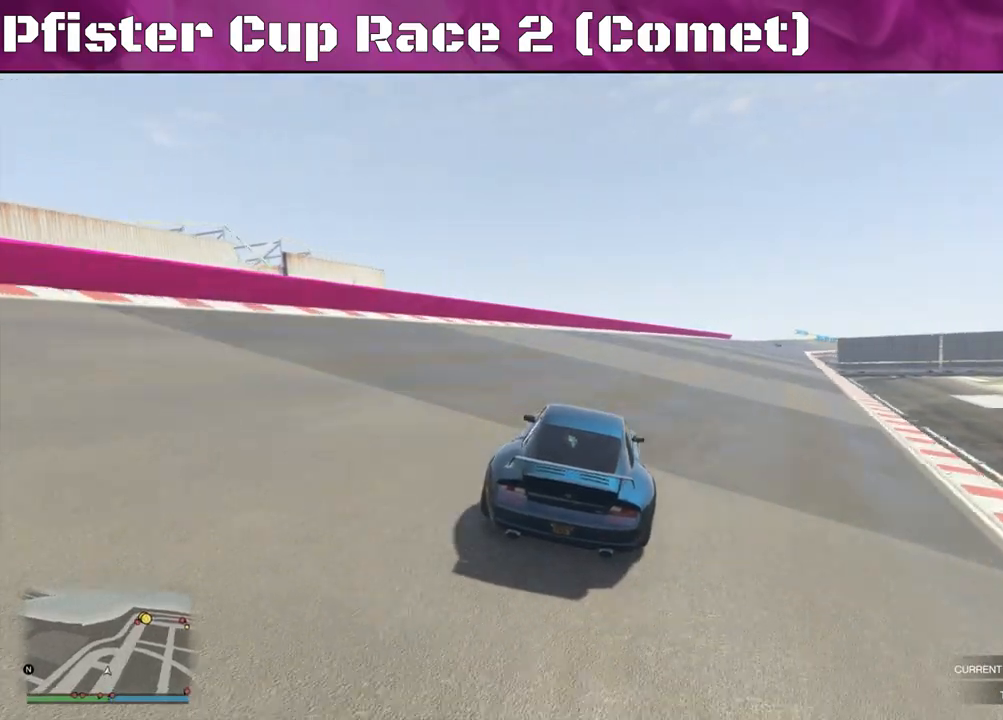
{"buttons": ["R2", "DPAD_DOWN"], "left_stick": "center", "right_stick": "center", "events": [[500, "DPAD_DOWN", "down"]]}
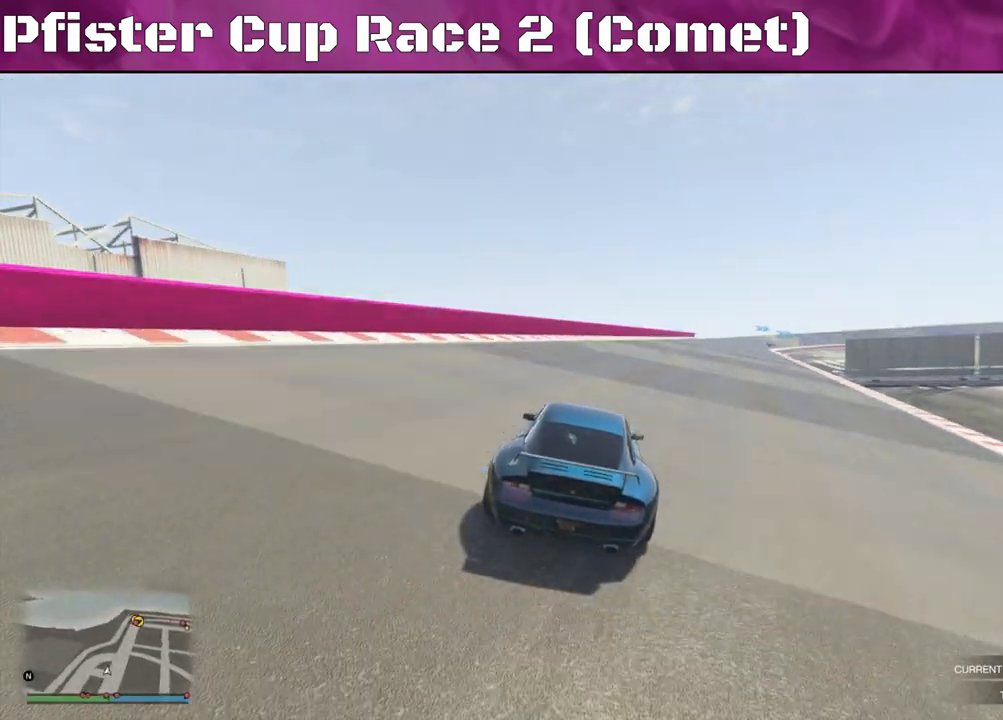
{"buttons": ["R2"], "left_stick": "center", "right_stick": "center", "events": [[33, "DPAD_DOWN", "up"], [200, "left_stick", "right"], [400, "left_stick", "center"]]}
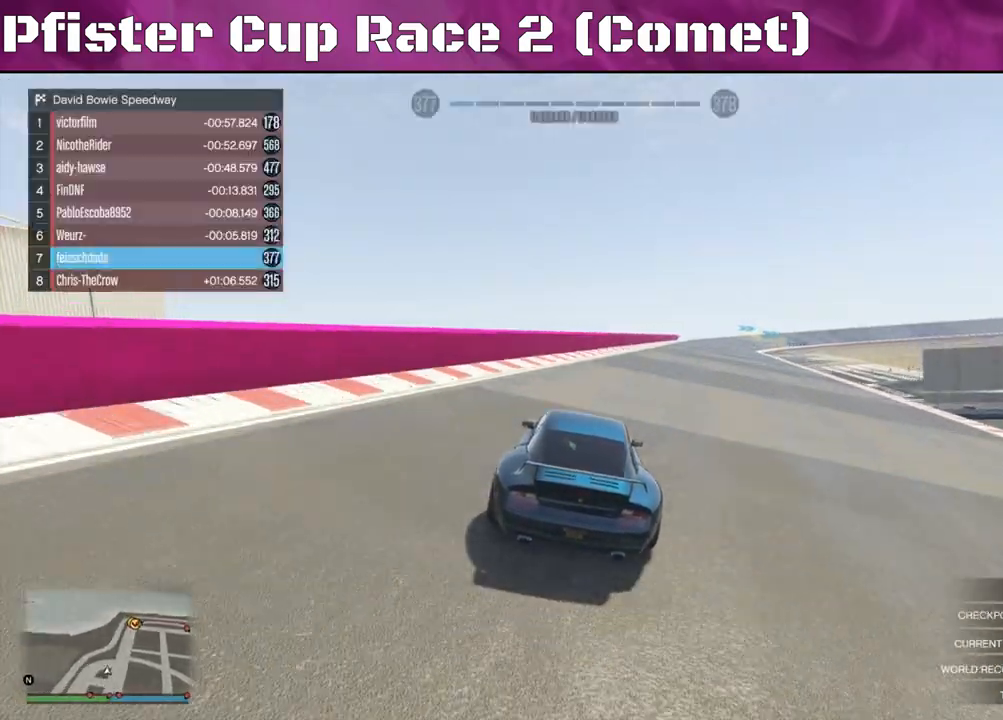
{"buttons": ["R2"], "left_stick": "center", "right_stick": "center", "events": [[433, "left_stick", "right"], [500, "left_stick", "center"]]}
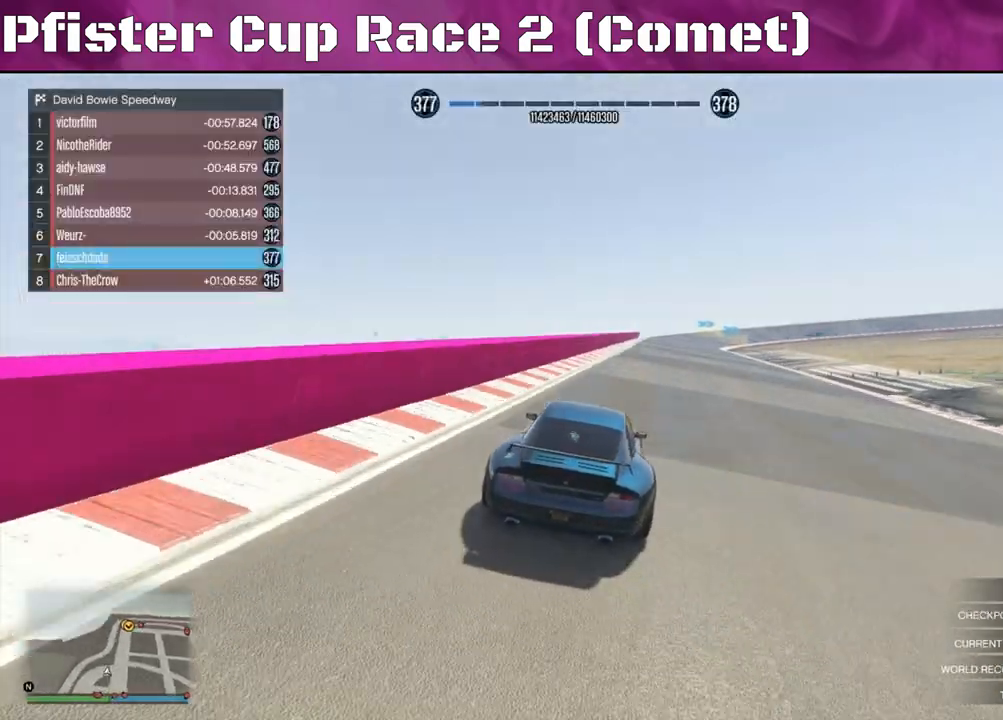
{"buttons": ["R2"], "left_stick": "center", "right_stick": "center", "events": [[167, "left_stick", "right"], [300, "left_stick", "center"]]}
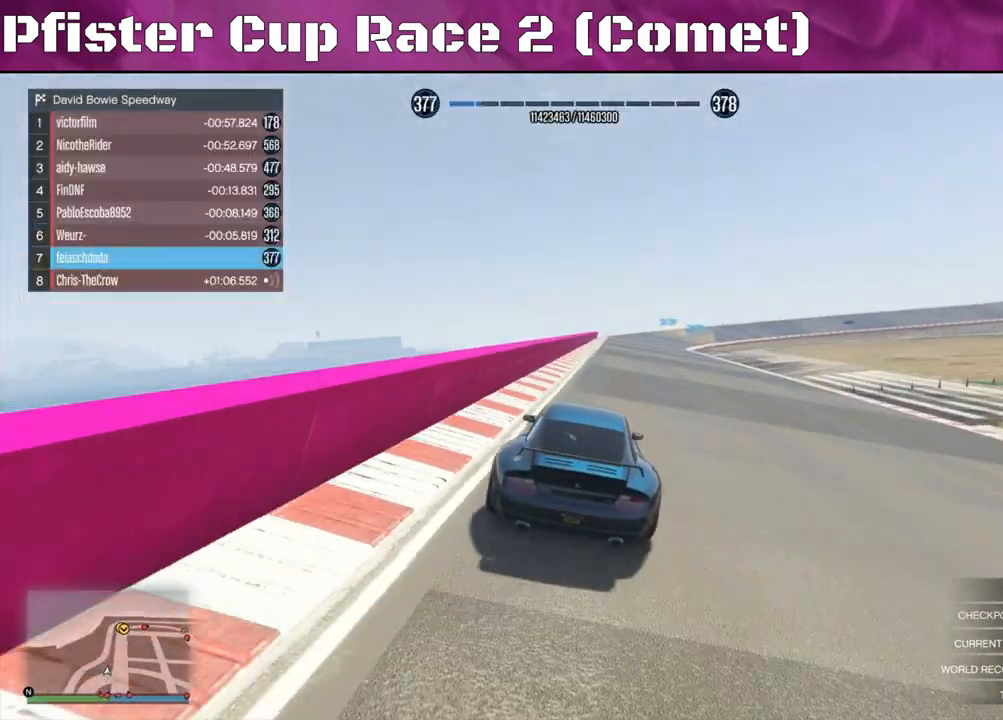
{"buttons": ["R2"], "left_stick": "right", "right_stick": "center", "events": [[133, "left_stick", "left"], [300, "left_stick", "center"], [500, "left_stick", "right"]]}
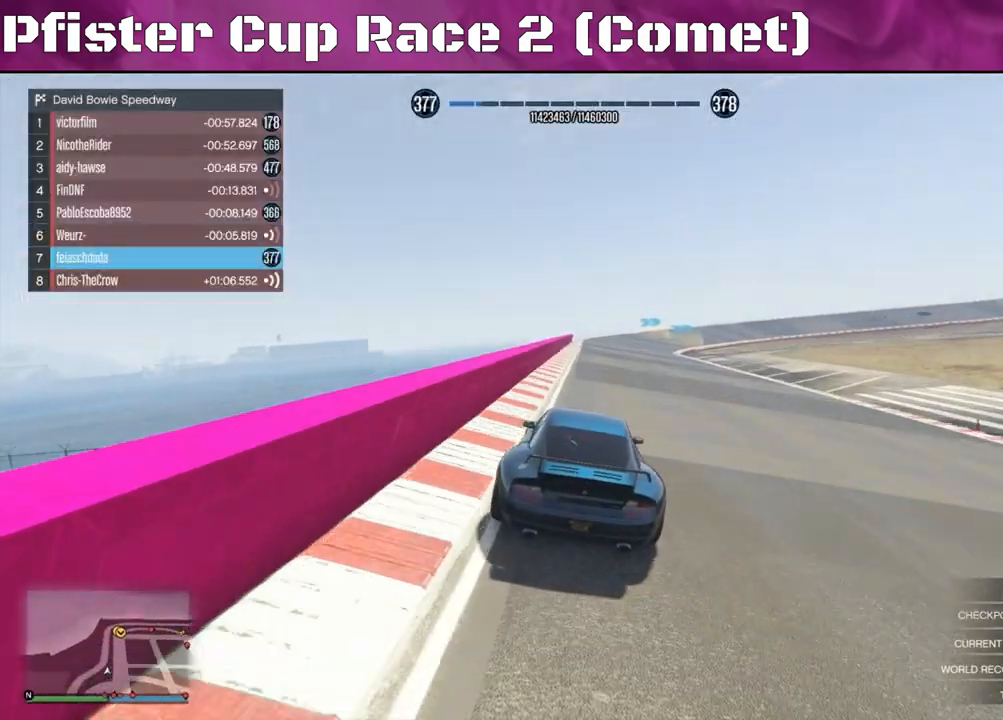
{"buttons": ["R2"], "left_stick": "right", "right_stick": "center", "events": [[133, "left_stick", "center"], [400, "left_stick", "right"]]}
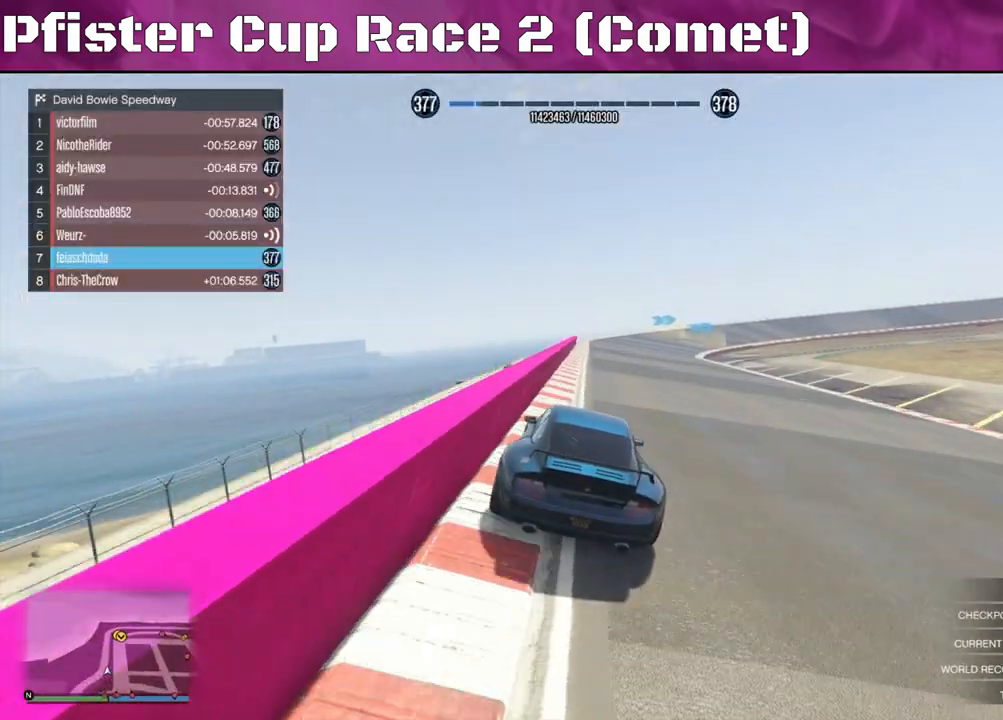
{"buttons": ["R2"], "left_stick": "center", "right_stick": "center", "events": [[67, "left_stick", "center"], [367, "left_stick", "up-left"], [500, "left_stick", "center"]]}
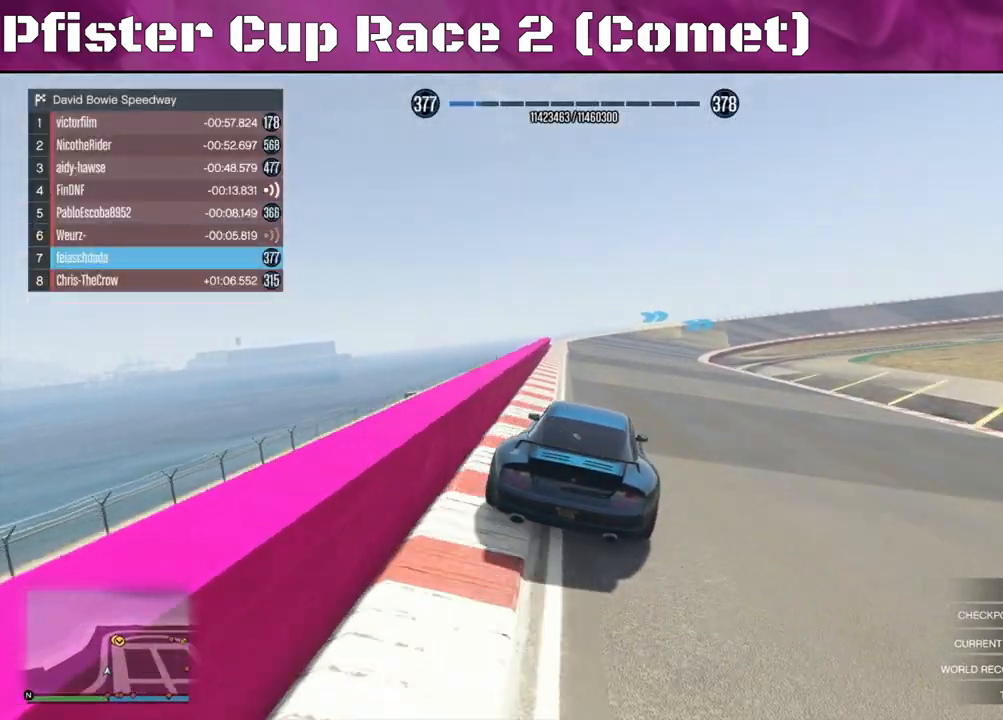
{"buttons": ["R2"], "left_stick": "right", "right_stick": "center", "events": [[433, "left_stick", "right"]]}
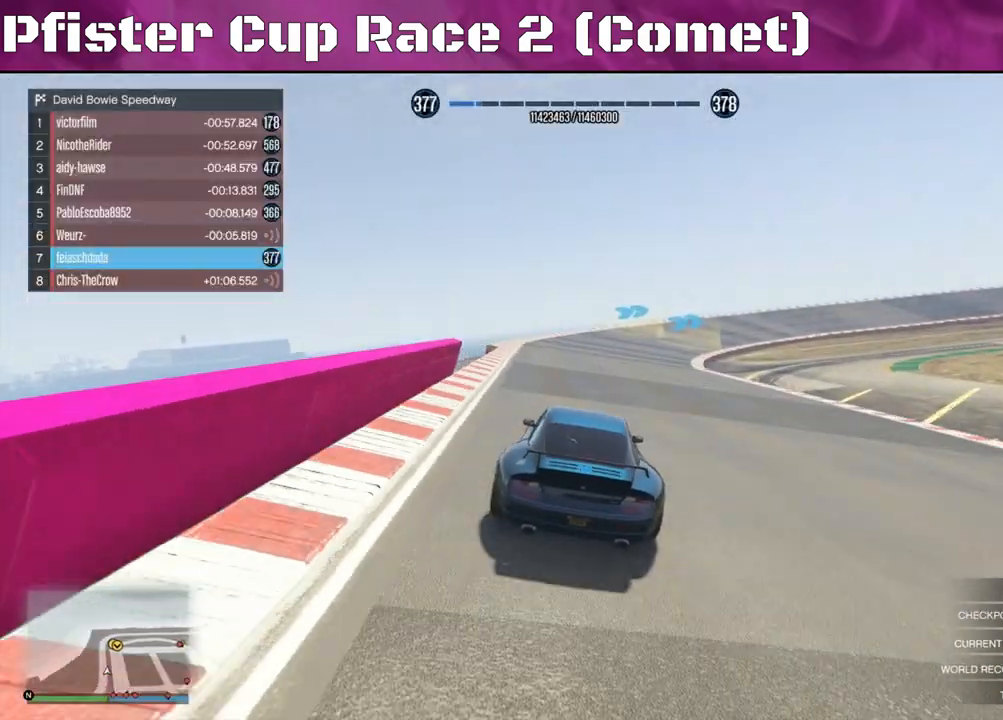
{"buttons": ["R2"], "left_stick": "center", "right_stick": "center", "events": [[100, "left_stick", "center"], [333, "left_stick", "right"], [500, "left_stick", "center"]]}
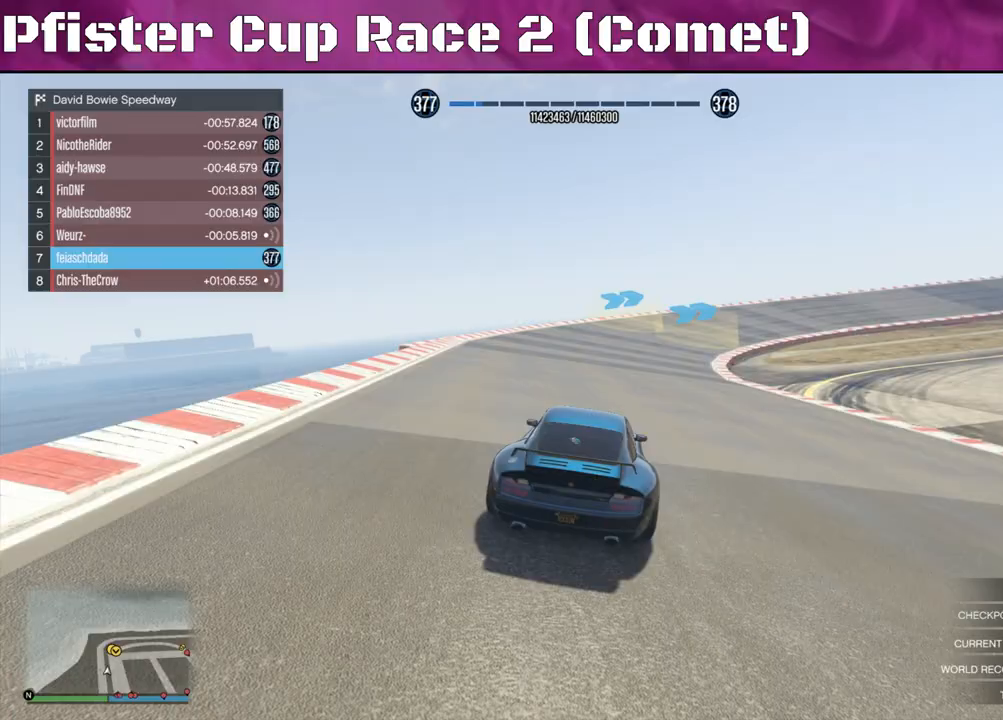
{"buttons": ["R2"], "left_stick": "center", "right_stick": "center", "events": [[367, "left_stick", "right"], [467, "left_stick", "center"]]}
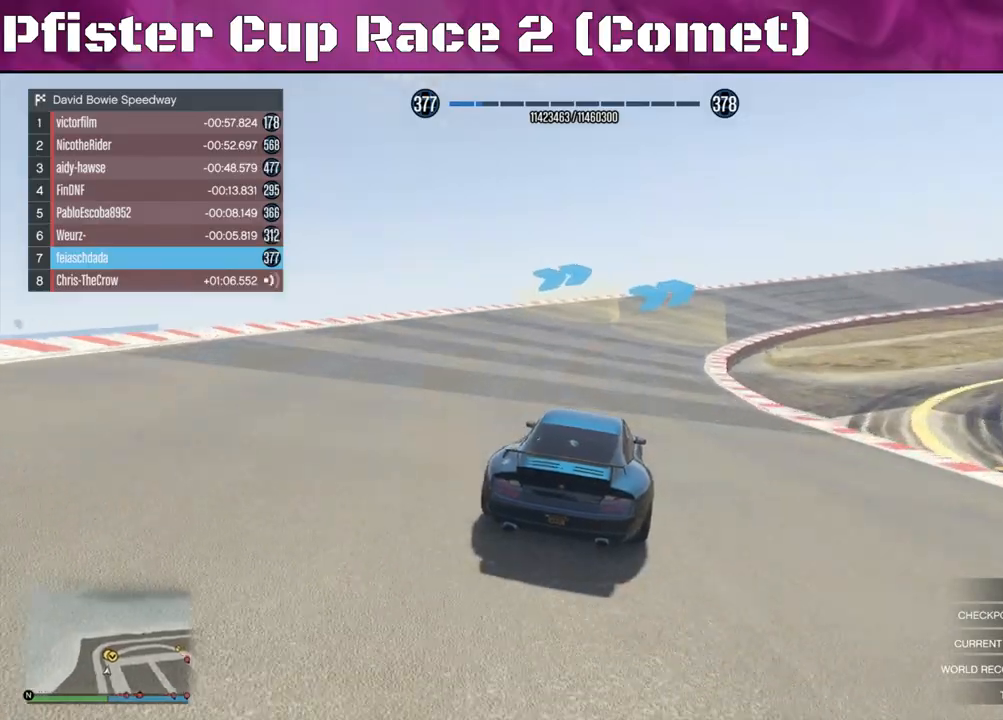
{"buttons": ["R2"], "left_stick": "center", "right_stick": "center", "events": [[133, "left_stick", "right"], [500, "left_stick", "center"]]}
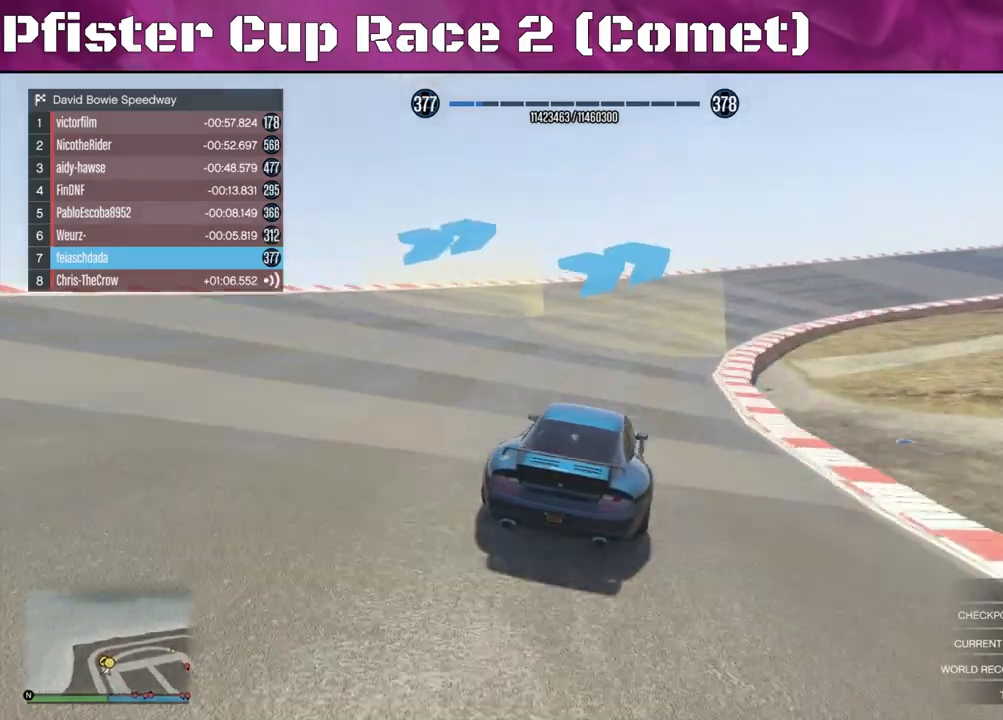
{"buttons": ["R2"], "left_stick": "right", "right_stick": "center", "events": [[67, "left_stick", "right"], [200, "left_stick", "center"], [267, "left_stick", "right"], [400, "left_stick", "center"], [500, "left_stick", "right"]]}
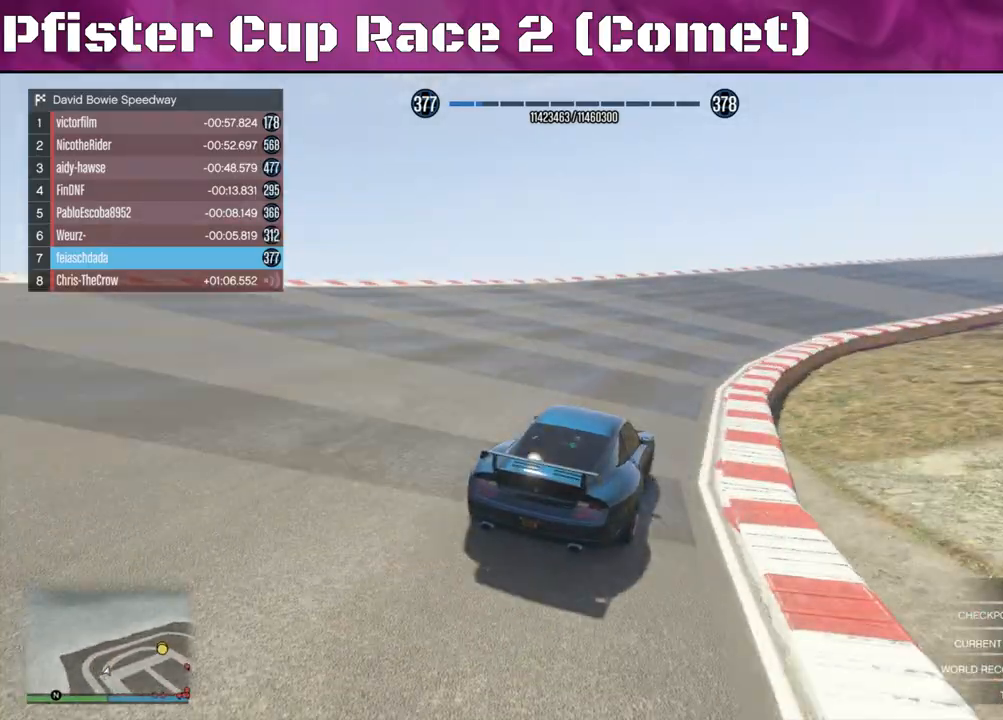
{"buttons": ["R2"], "left_stick": "center", "right_stick": "center", "events": [[400, "left_stick", "center"]]}
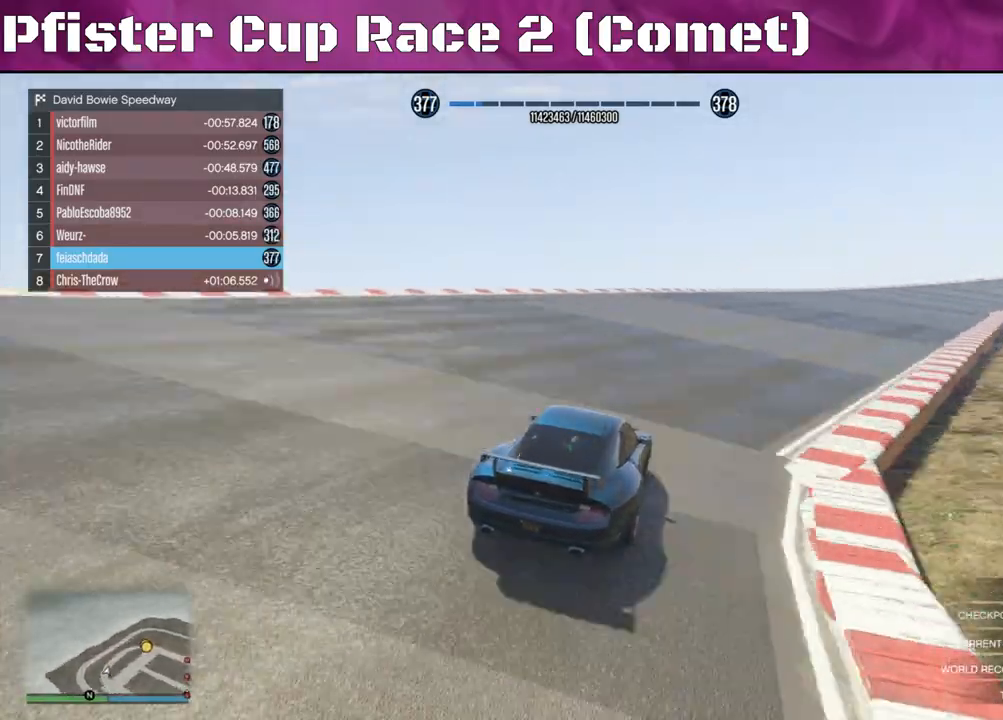
{"buttons": ["R2"], "left_stick": "right", "right_stick": "center", "events": [[233, "left_stick", "right"]]}
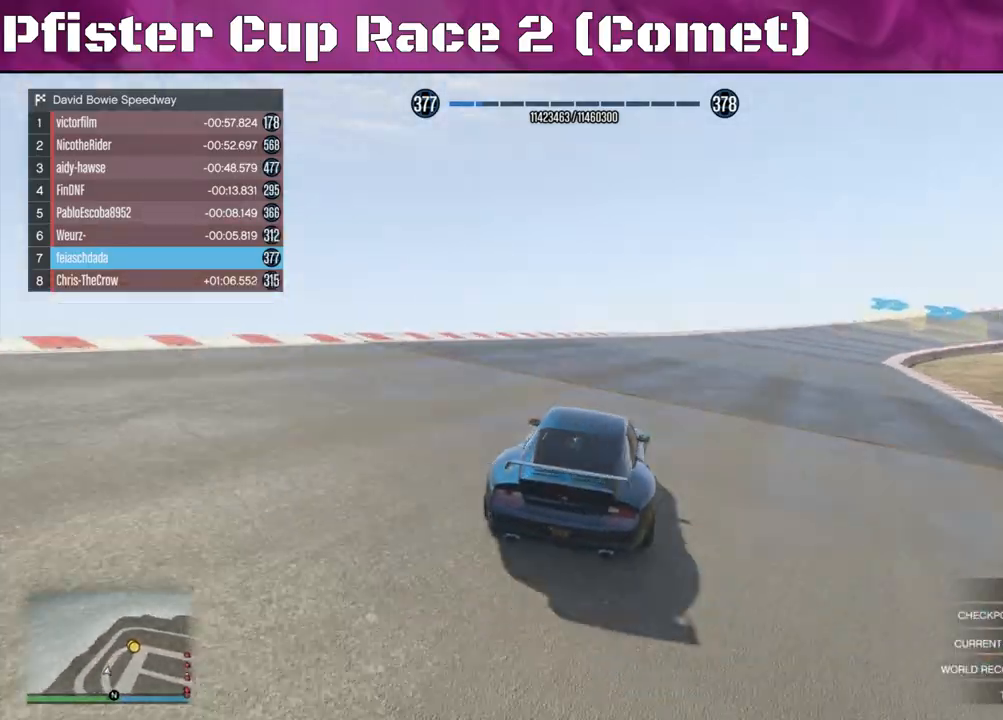
{"buttons": ["R2"], "left_stick": "right", "right_stick": "center", "events": [[300, "left_stick", "center"], [367, "left_stick", "right"]]}
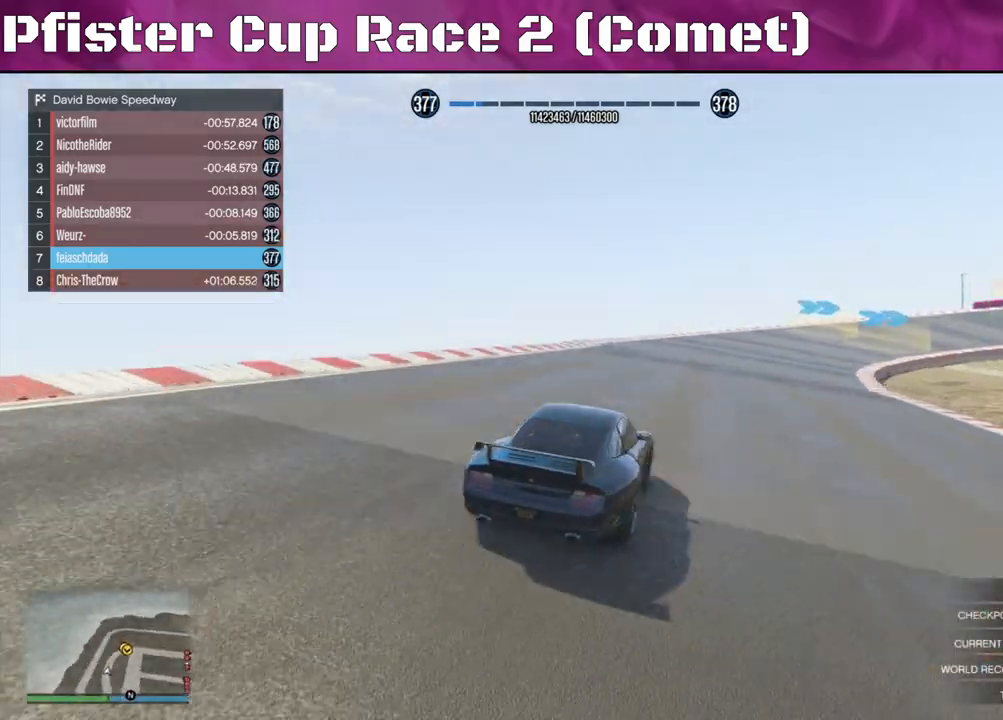
{"buttons": ["R2"], "left_stick": "center", "right_stick": "center", "events": [[67, "left_stick", "center"], [133, "left_stick", "right"], [333, "left_stick", "center"]]}
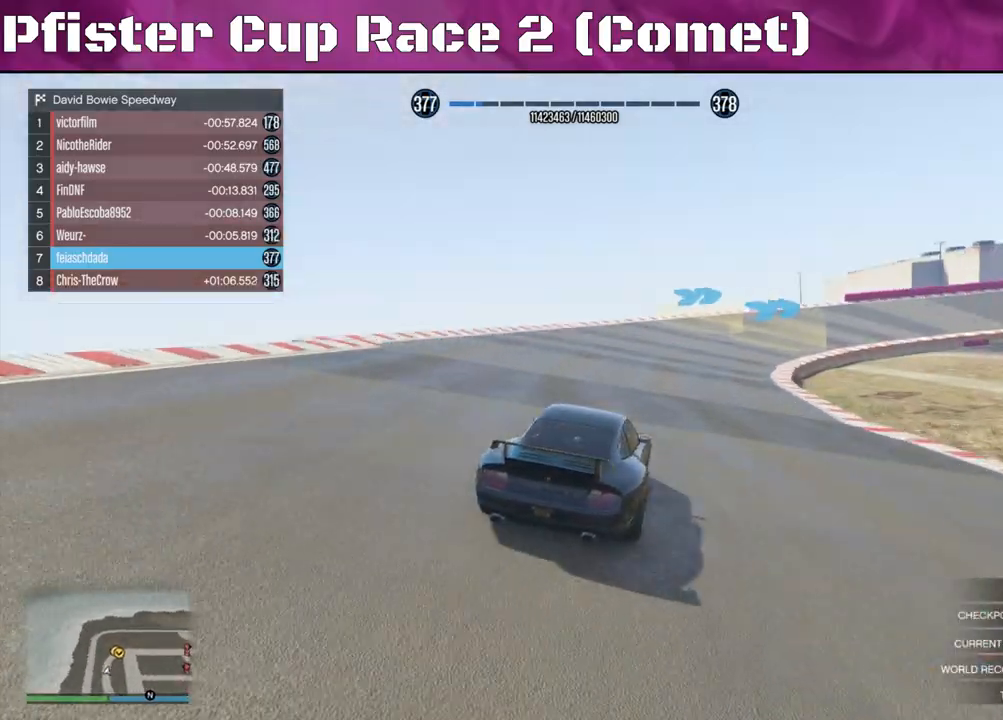
{"buttons": ["R2"], "left_stick": "right", "right_stick": "center", "events": [[100, "left_stick", "right"], [267, "left_stick", "center"], [367, "left_stick", "right"]]}
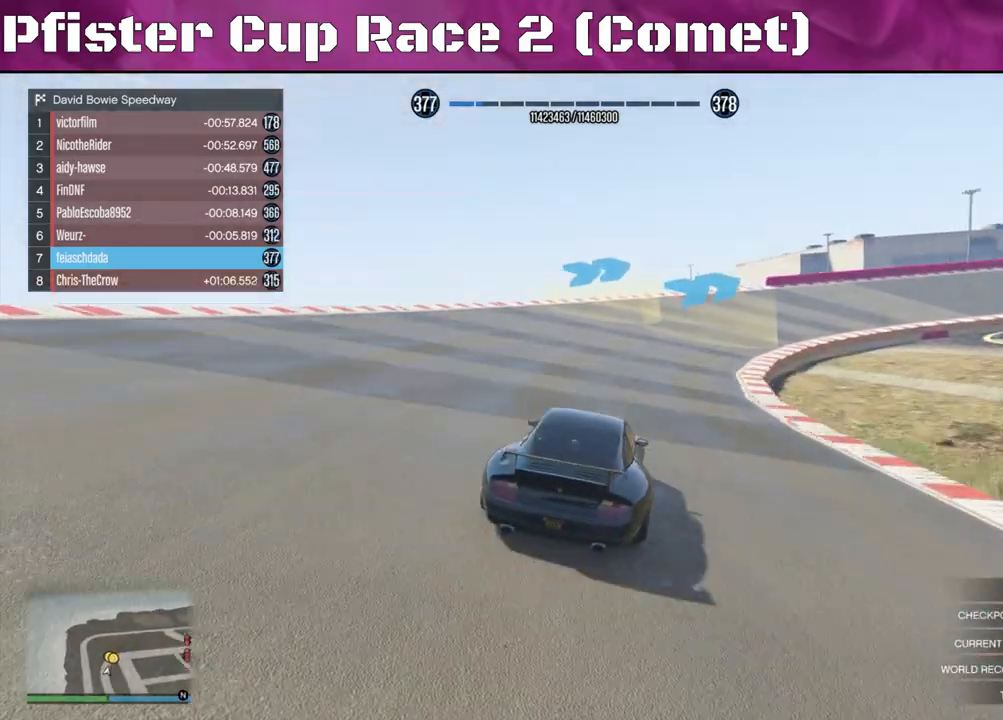
{"buttons": ["R2"], "left_stick": "center", "right_stick": "right", "events": [[33, "left_stick", "center"], [100, "left_stick", "right"], [133, "right_stick", "right"], [467, "left_stick", "center"]]}
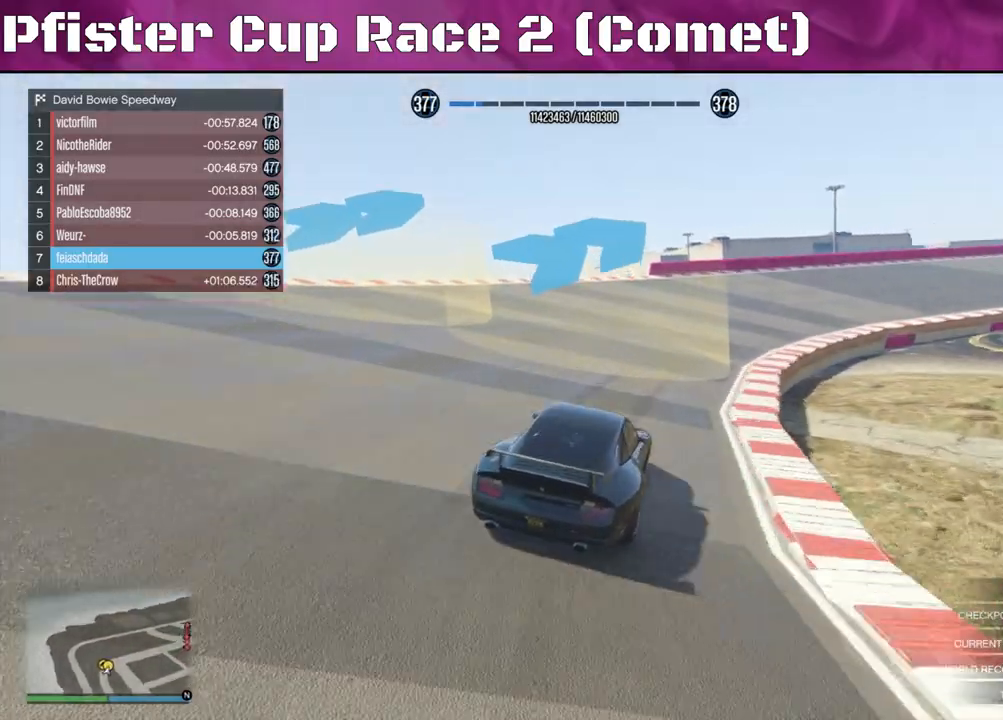
{"buttons": ["R2"], "left_stick": "right", "right_stick": "right", "events": [[33, "left_stick", "right"], [200, "left_stick", "center"], [267, "left_stick", "right"]]}
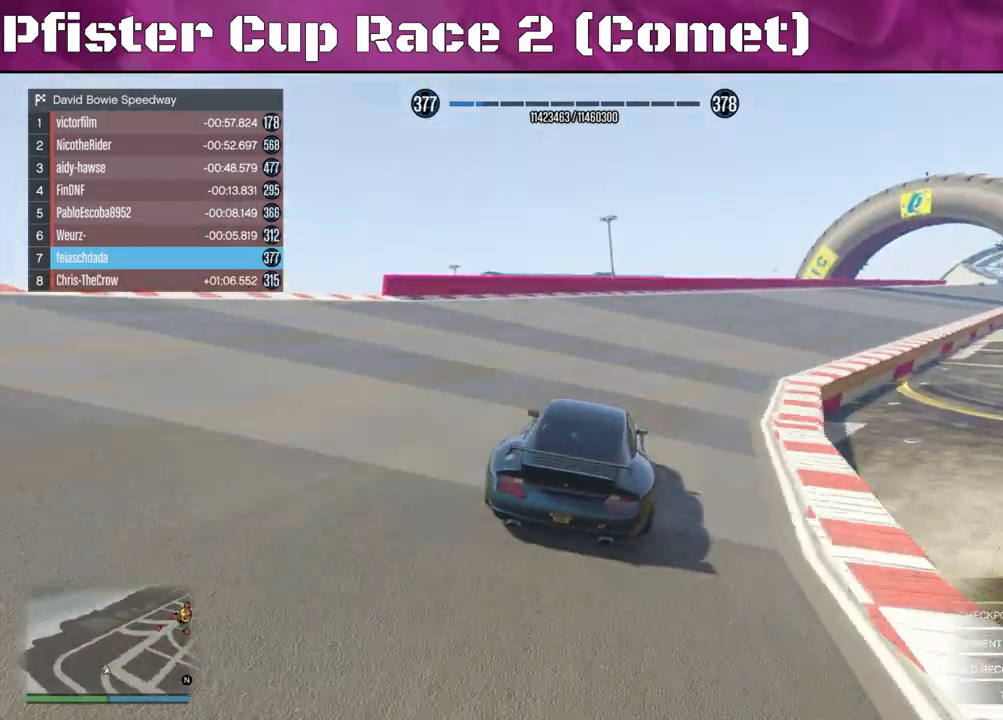
{"buttons": ["R2"], "left_stick": "right", "right_stick": "center", "events": [[333, "right_stick", "center"]]}
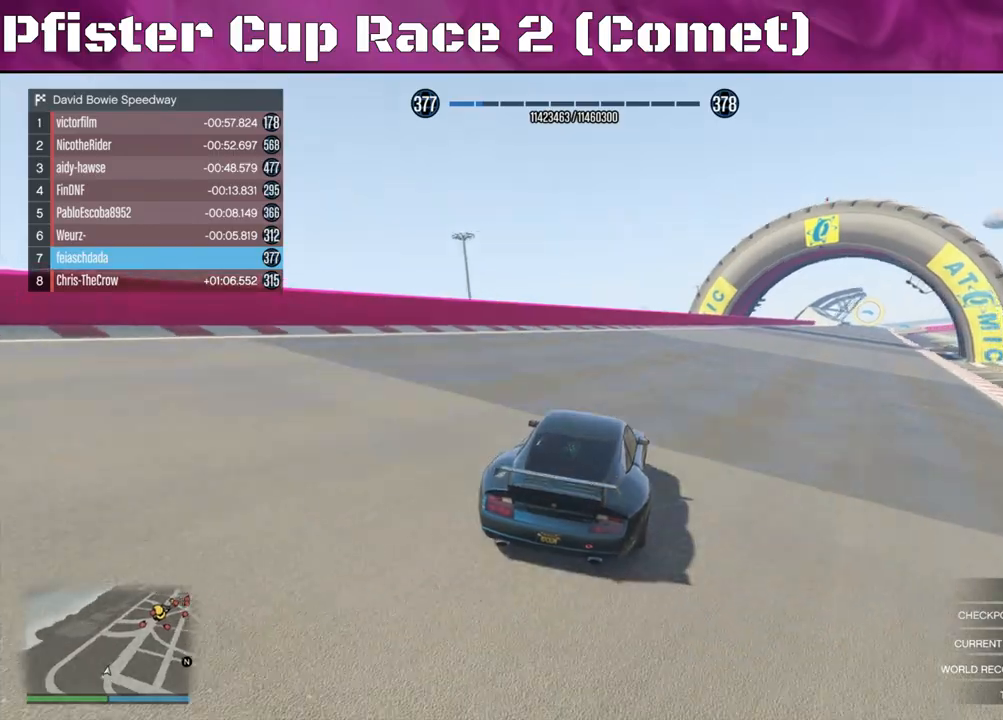
{"buttons": ["R2"], "left_stick": "up-left", "right_stick": "center", "events": [[100, "left_stick", "center"], [467, "left_stick", "up-left"]]}